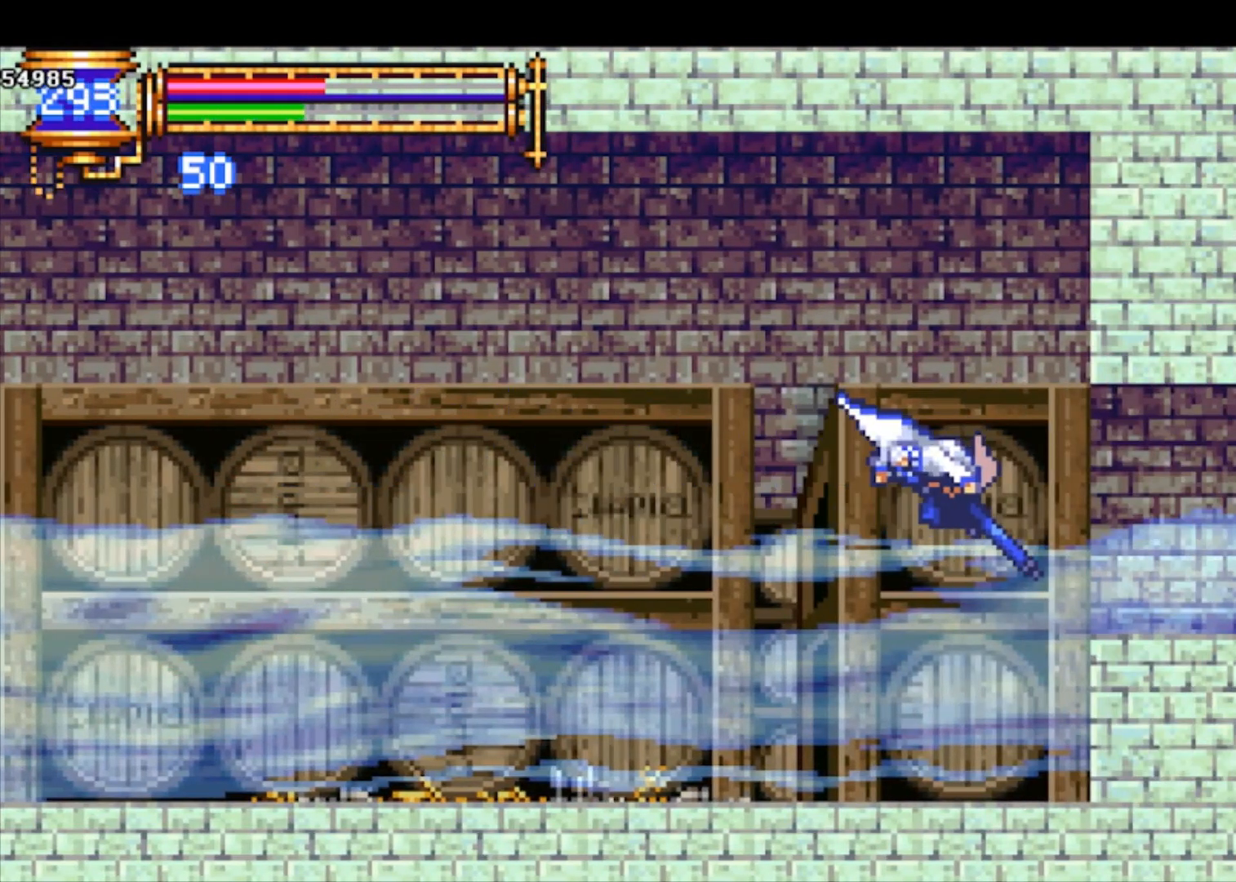
Gameplay with a controller (PlayStation layout); each line is a JSON object with the inputs held at the frame after it. "events" lists button and stick changes between this image and that frame as [ms after this image, input, new state], when the widget could be followed in between. Not read: right_stick.
{"buttons": ["R1"], "left_stick": "down-right", "events": [[67, "left_stick", "right"], [400, "left_stick", "down-right"]]}
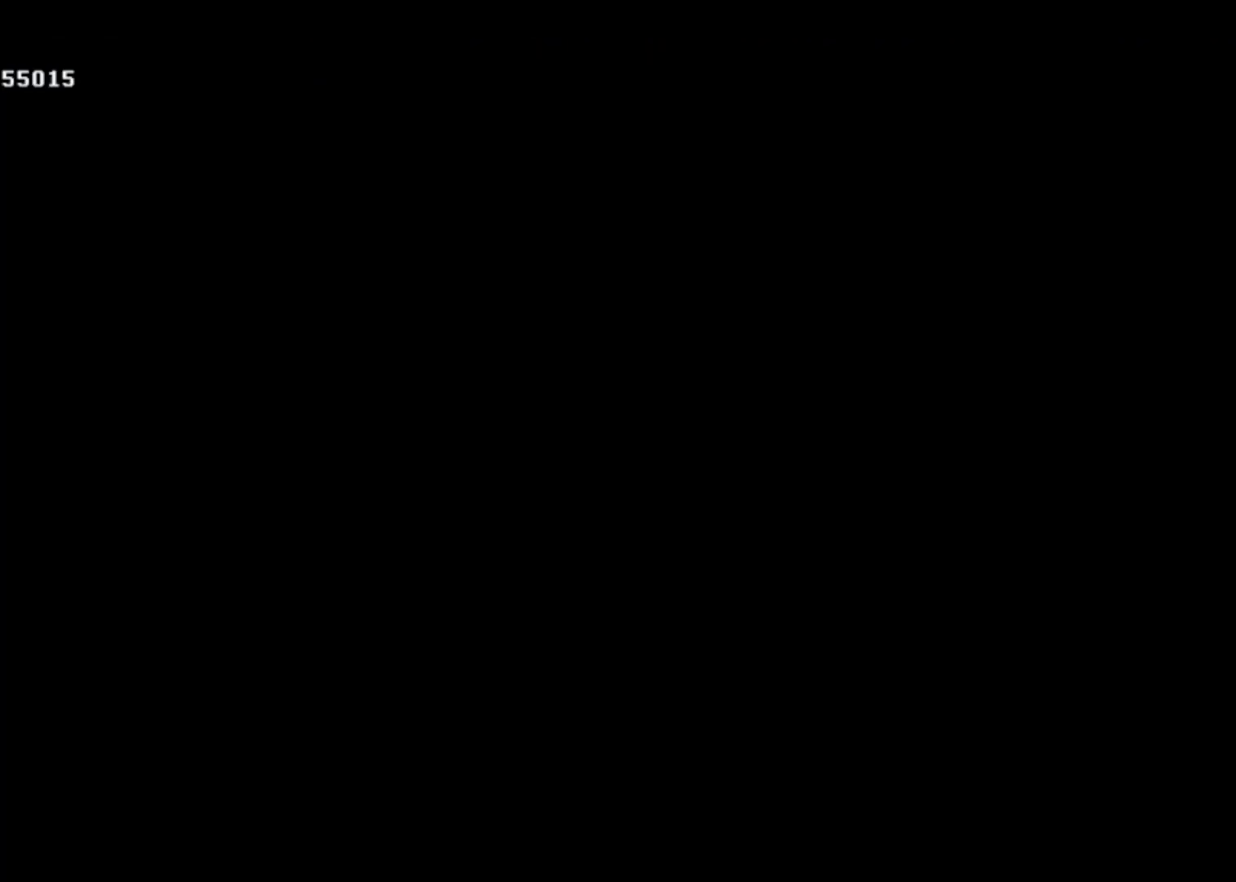
{"buttons": ["R1"], "left_stick": "down-right", "events": []}
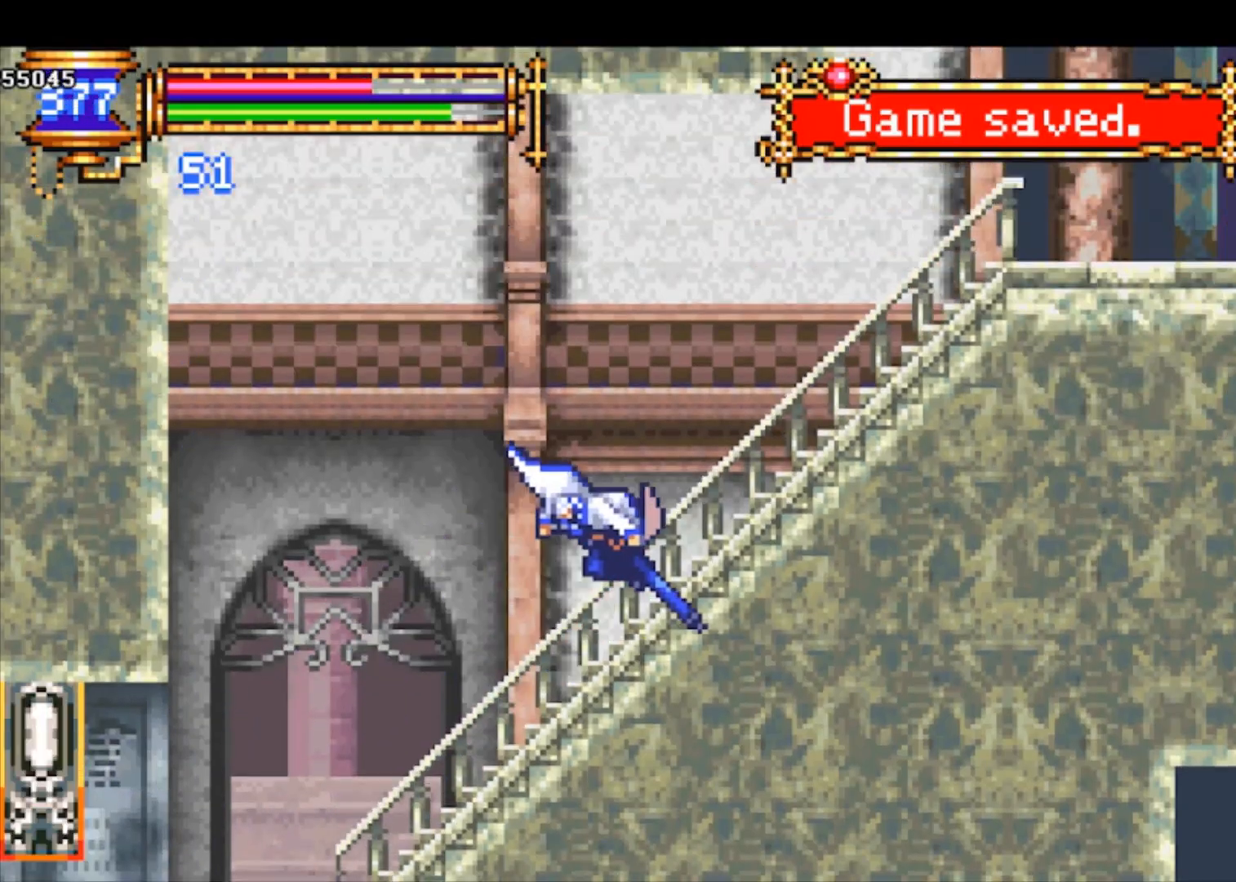
{"buttons": ["CROSS"], "left_stick": "left", "events": [[200, "R1", "up"], [367, "CROSS", "down"], [400, "left_stick", "left"]]}
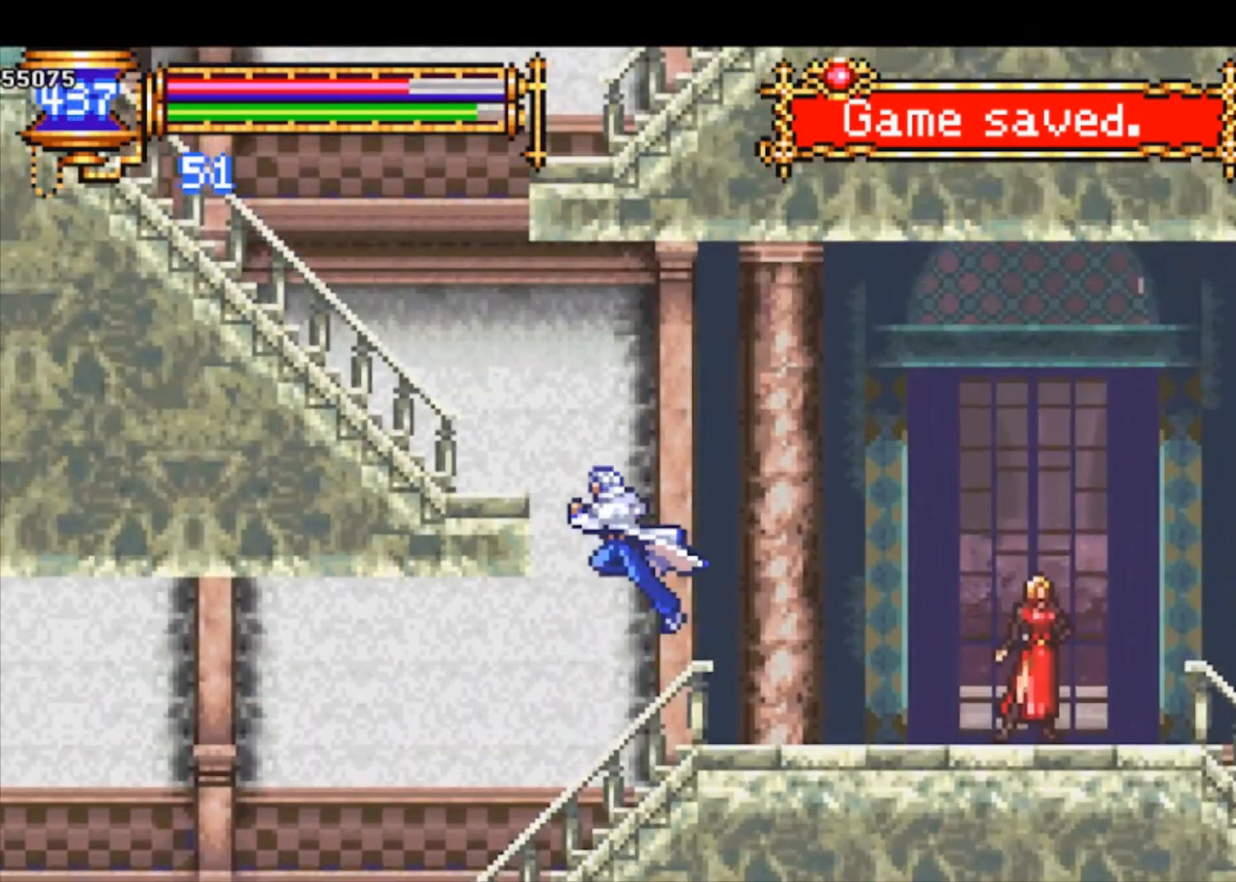
{"buttons": ["CROSS"], "left_stick": "left", "events": [[33, "CROSS", "up"], [100, "CROSS", "down"], [233, "CROSS", "up"], [500, "CROSS", "down"]]}
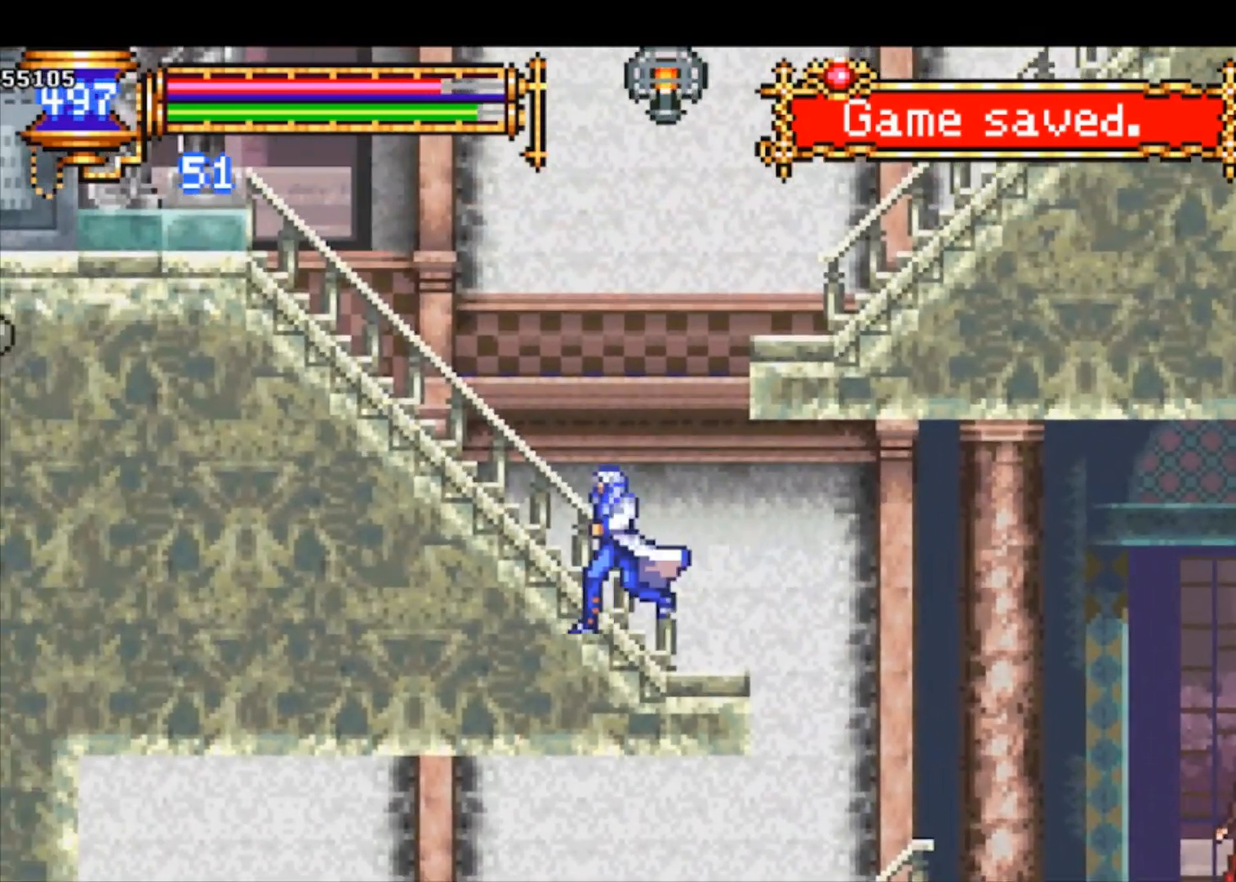
{"buttons": [], "left_stick": "center", "events": [[100, "left_stick", "up-right"], [200, "L1", "down"], [200, "left_stick", "up"], [233, "CROSS", "up"], [333, "L1", "up"], [367, "left_stick", "center"]]}
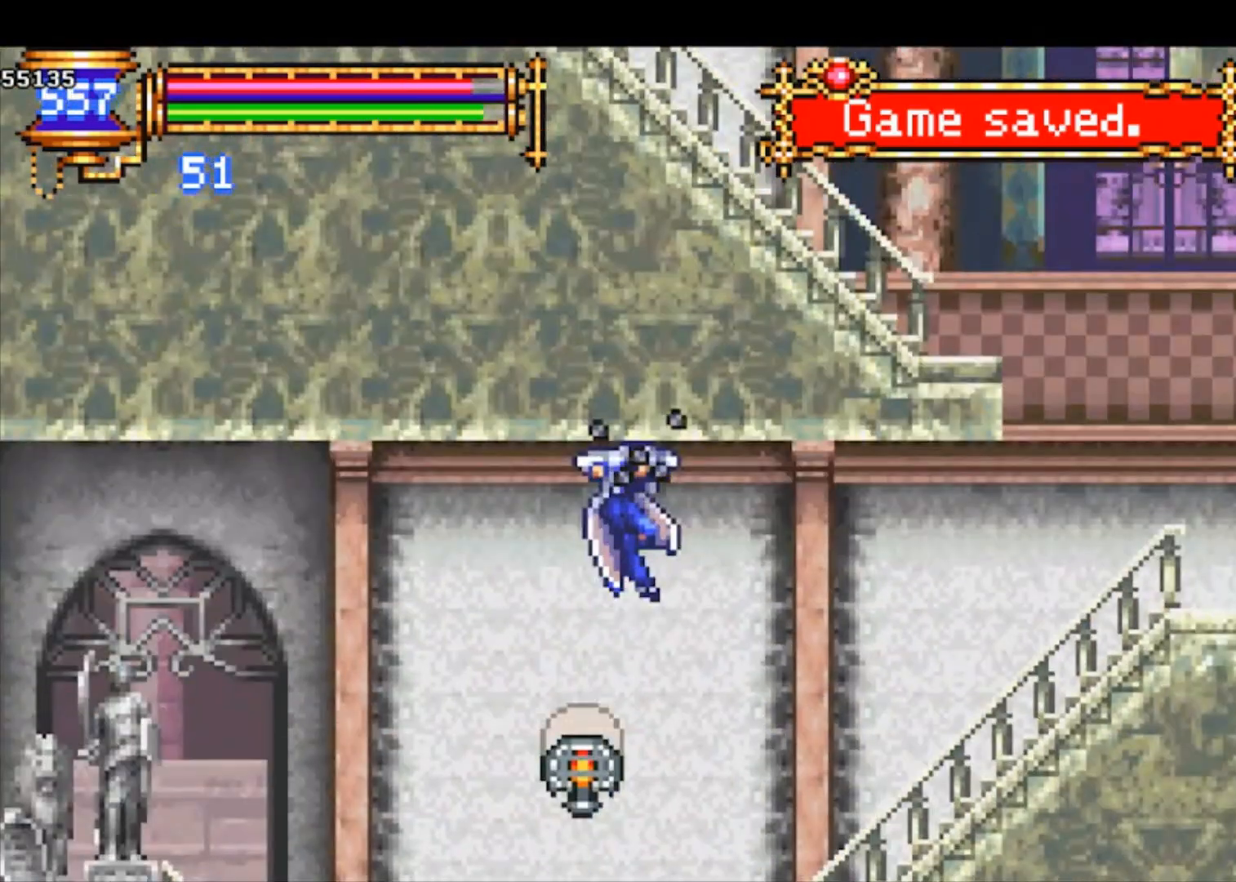
{"buttons": [], "left_stick": "right", "events": [[133, "left_stick", "right"], [300, "left_stick", "down-right"], [367, "CROSS", "down"], [400, "R1", "down"], [467, "CROSS", "up"], [500, "R1", "up"], [500, "left_stick", "right"]]}
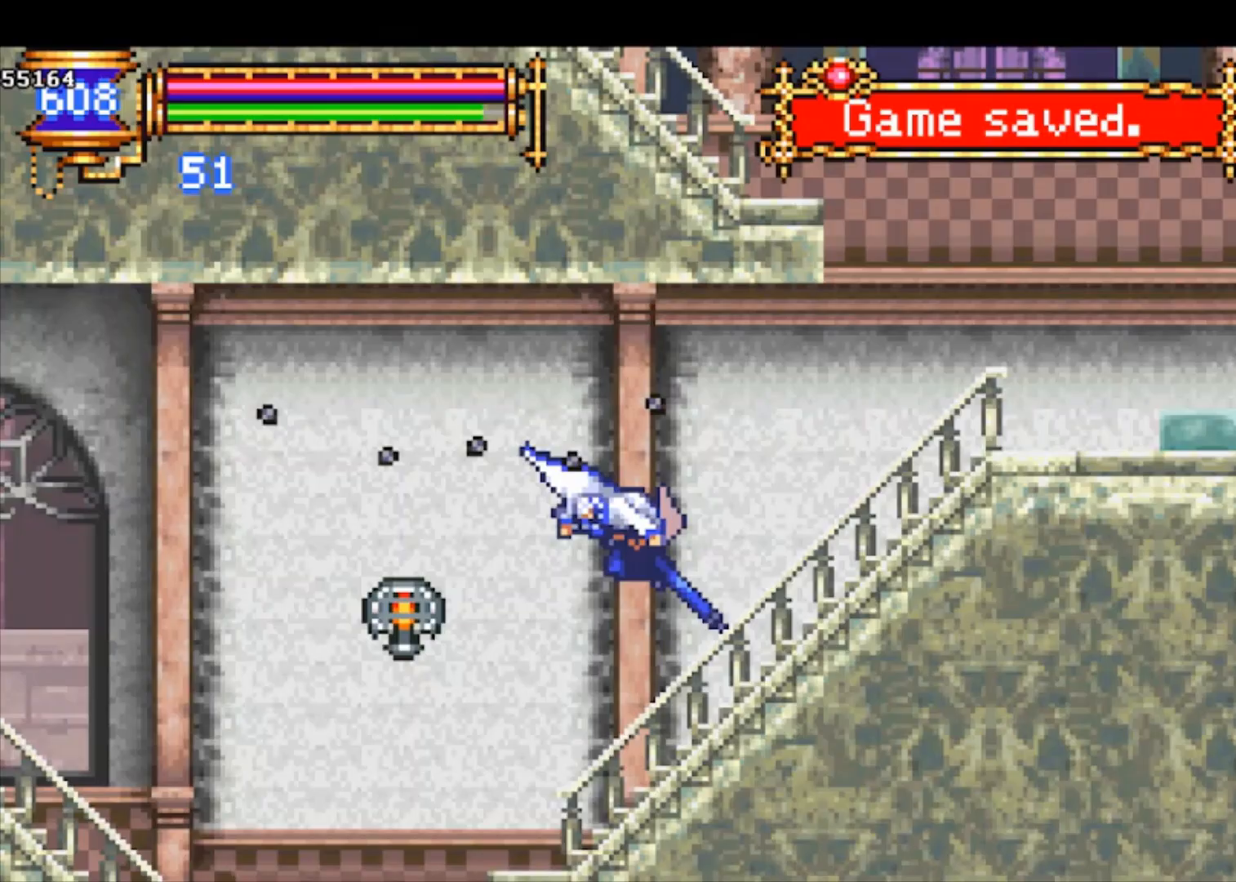
{"buttons": [], "left_stick": "right", "events": [[267, "CROSS", "down"], [367, "CROSS", "up"]]}
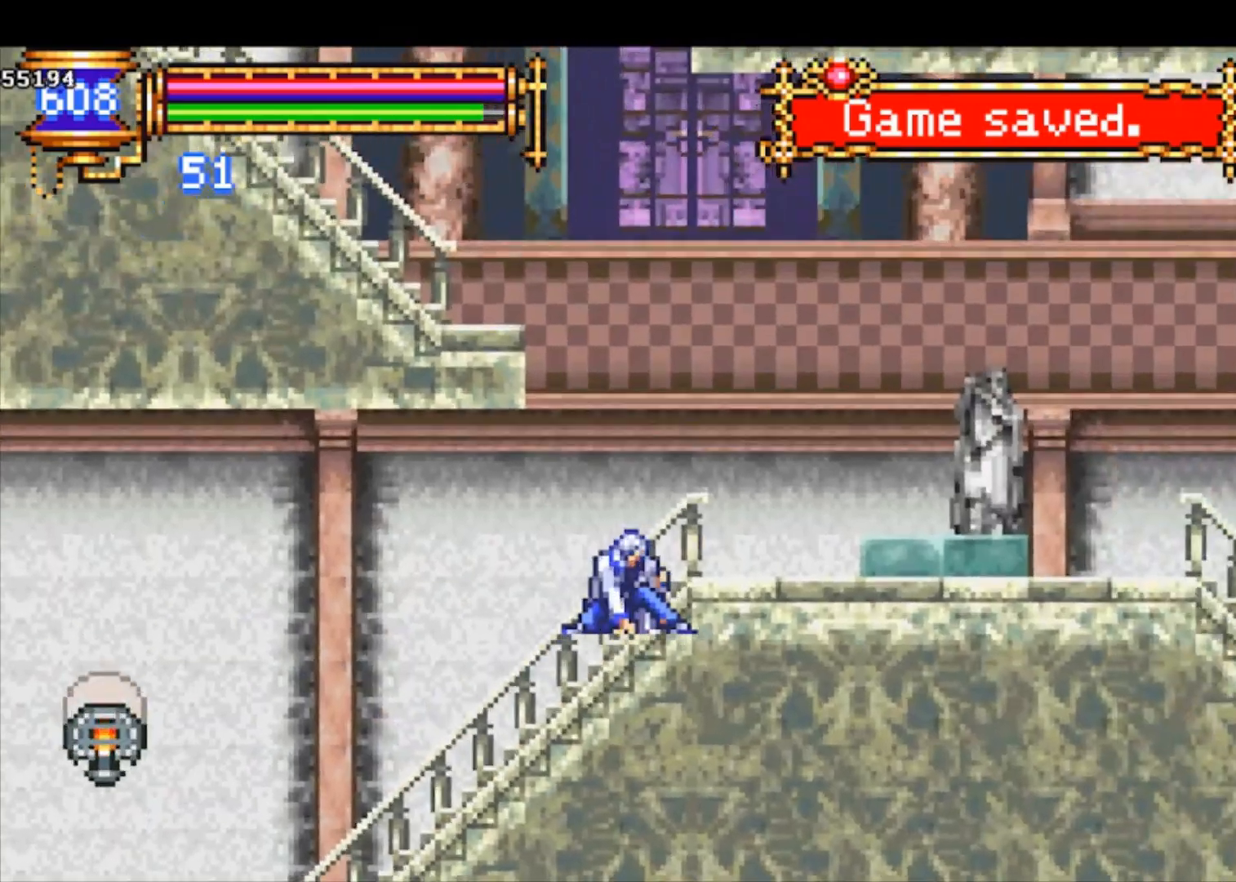
{"buttons": ["CROSS"], "left_stick": "down-left", "events": [[100, "CROSS", "down"], [133, "left_stick", "left"], [333, "CROSS", "up"], [367, "CROSS", "down"], [467, "left_stick", "down-left"]]}
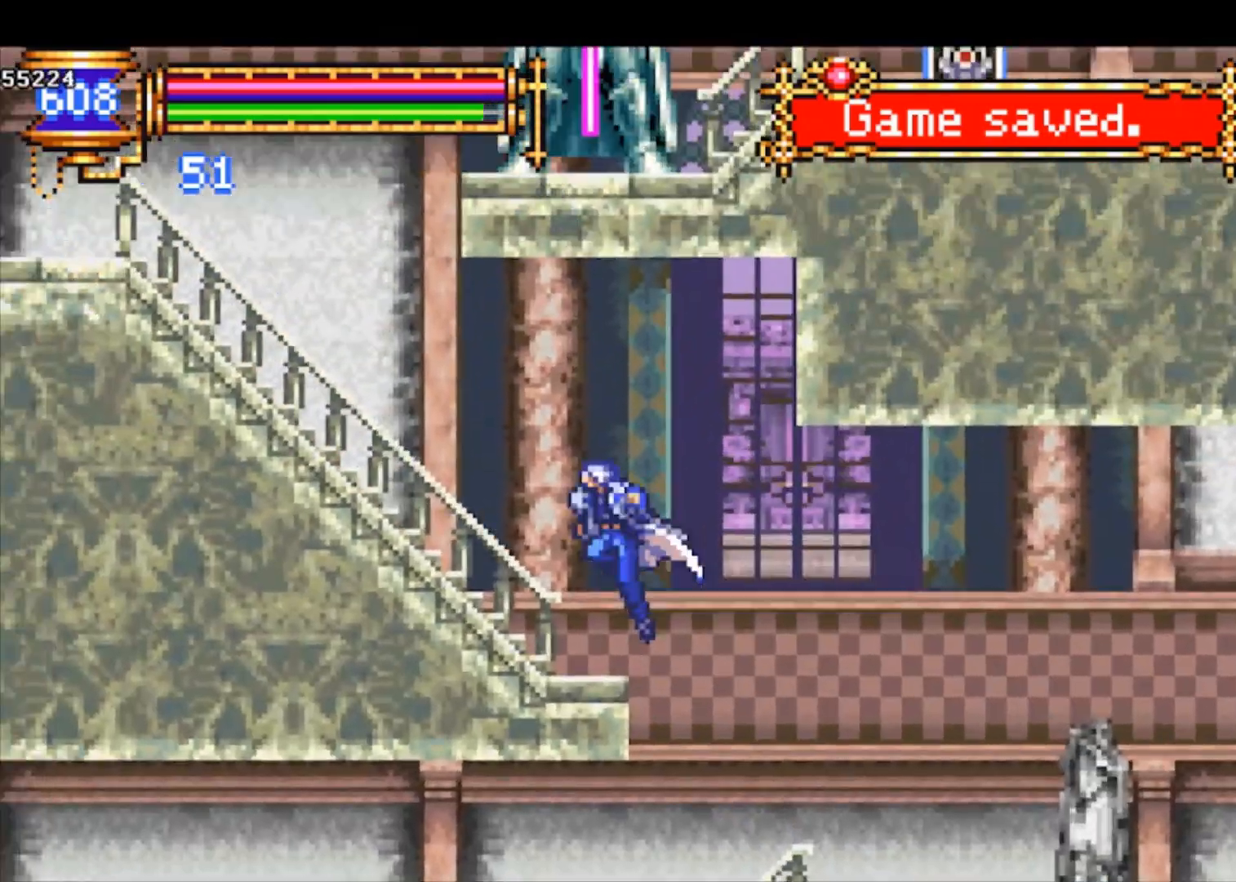
{"buttons": ["CROSS"], "left_stick": "left", "events": [[33, "CROSS", "up"], [100, "CROSS", "down"], [100, "left_stick", "left"], [200, "CROSS", "up"], [267, "CROSS", "down"]]}
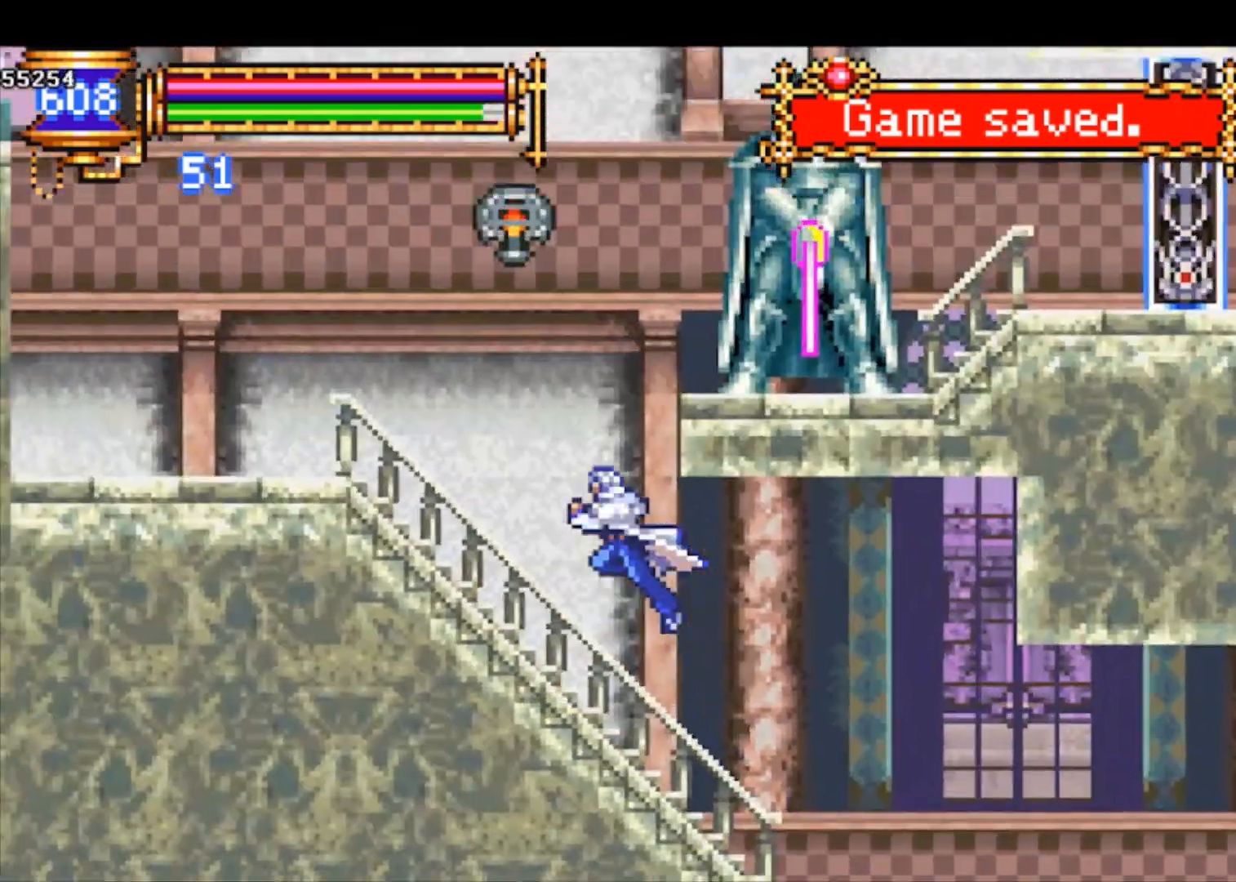
{"buttons": [], "left_stick": "center"}
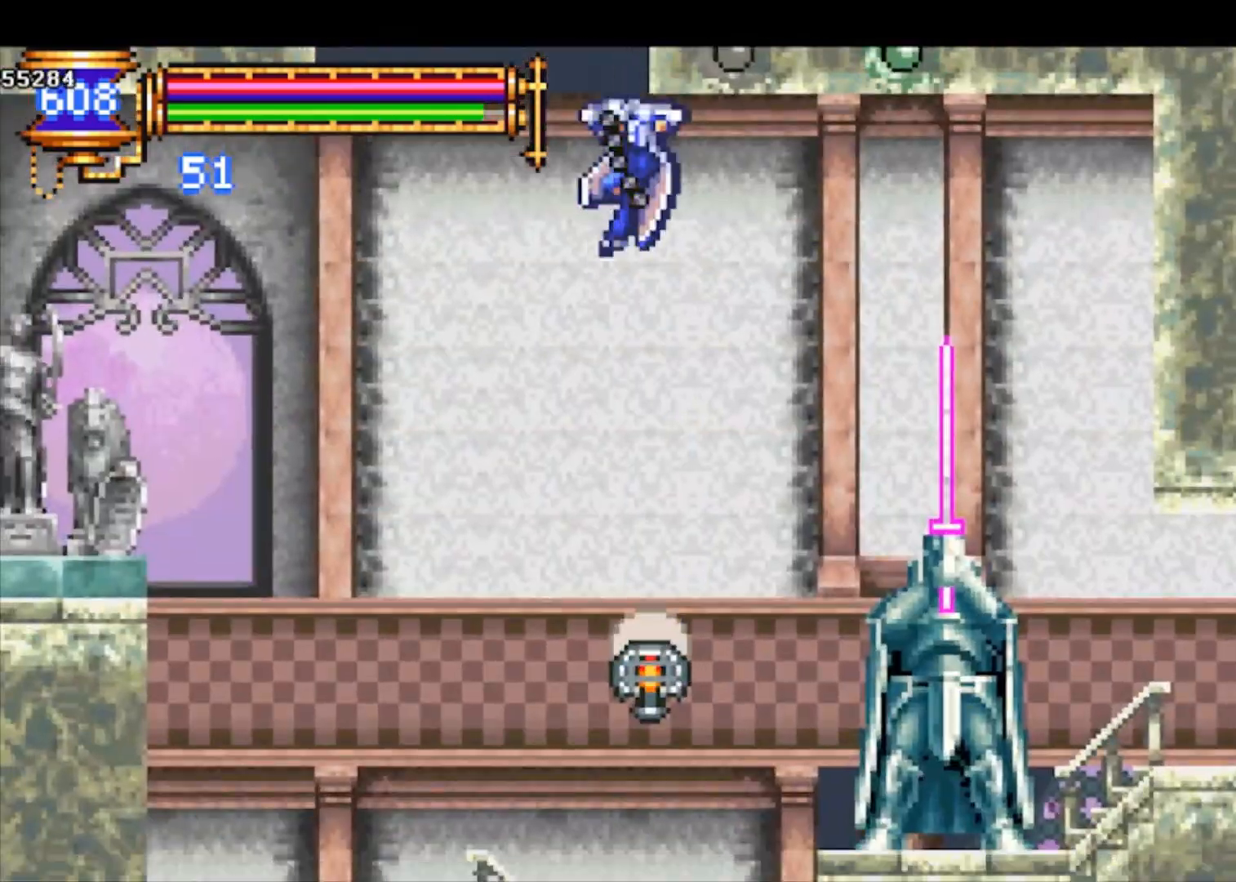
{"buttons": [], "left_stick": "center", "events": [[233, "left_stick", "left"], [400, "left_stick", "center"]]}
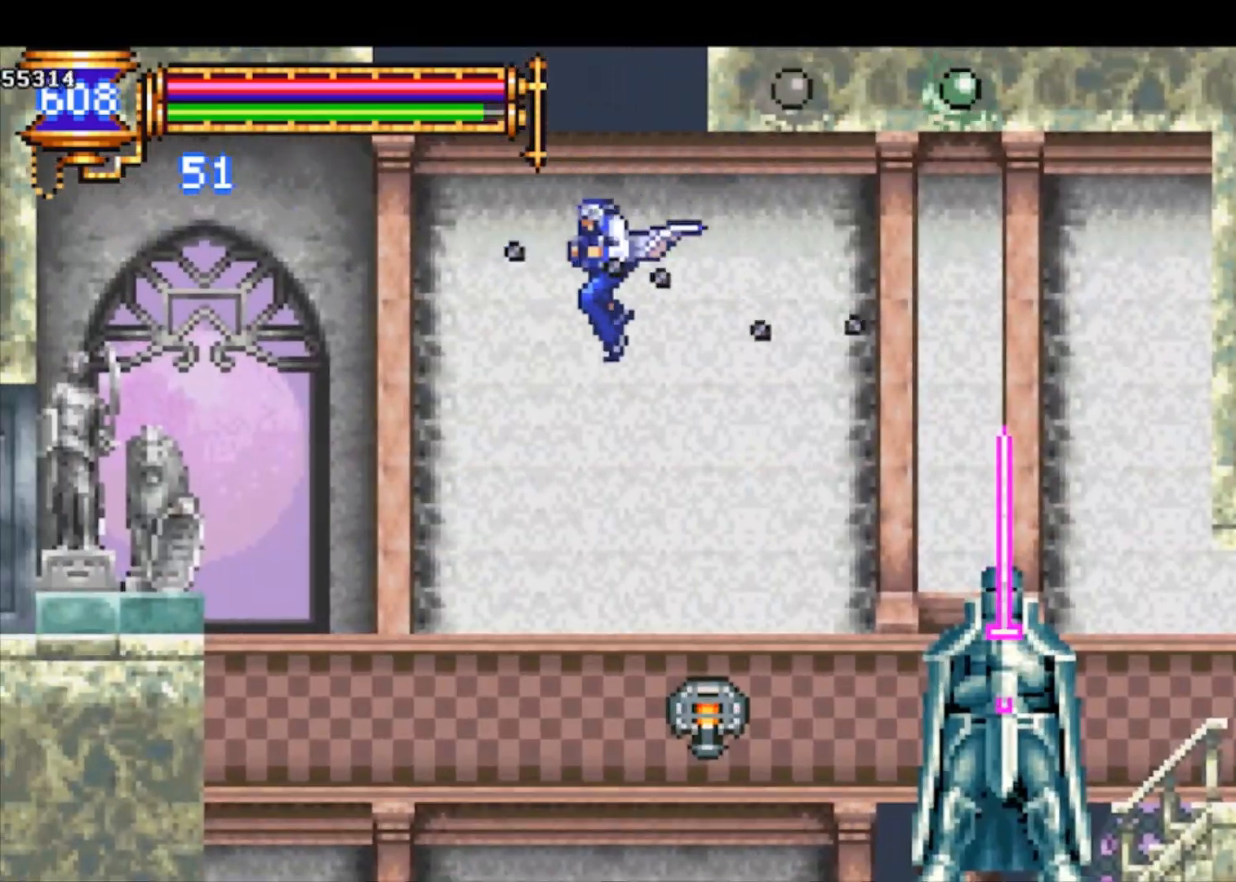
{"buttons": ["CROSS"], "left_stick": "down-right", "events": [[233, "left_stick", "right"], [300, "left_stick", "down-right"], [500, "CROSS", "down"]]}
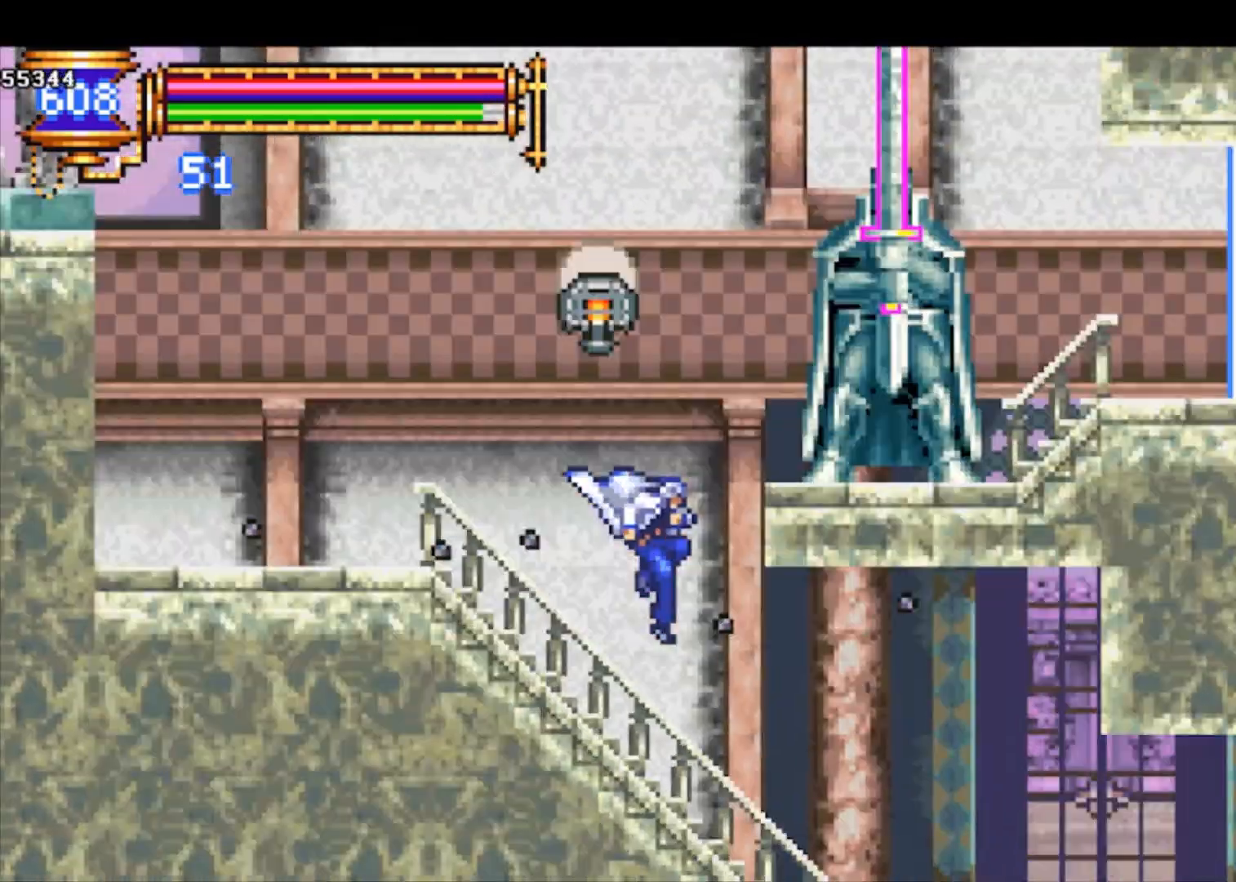
{"buttons": [], "left_stick": "right", "events": [[100, "CROSS", "up"], [333, "left_stick", "center"], [400, "left_stick", "right"]]}
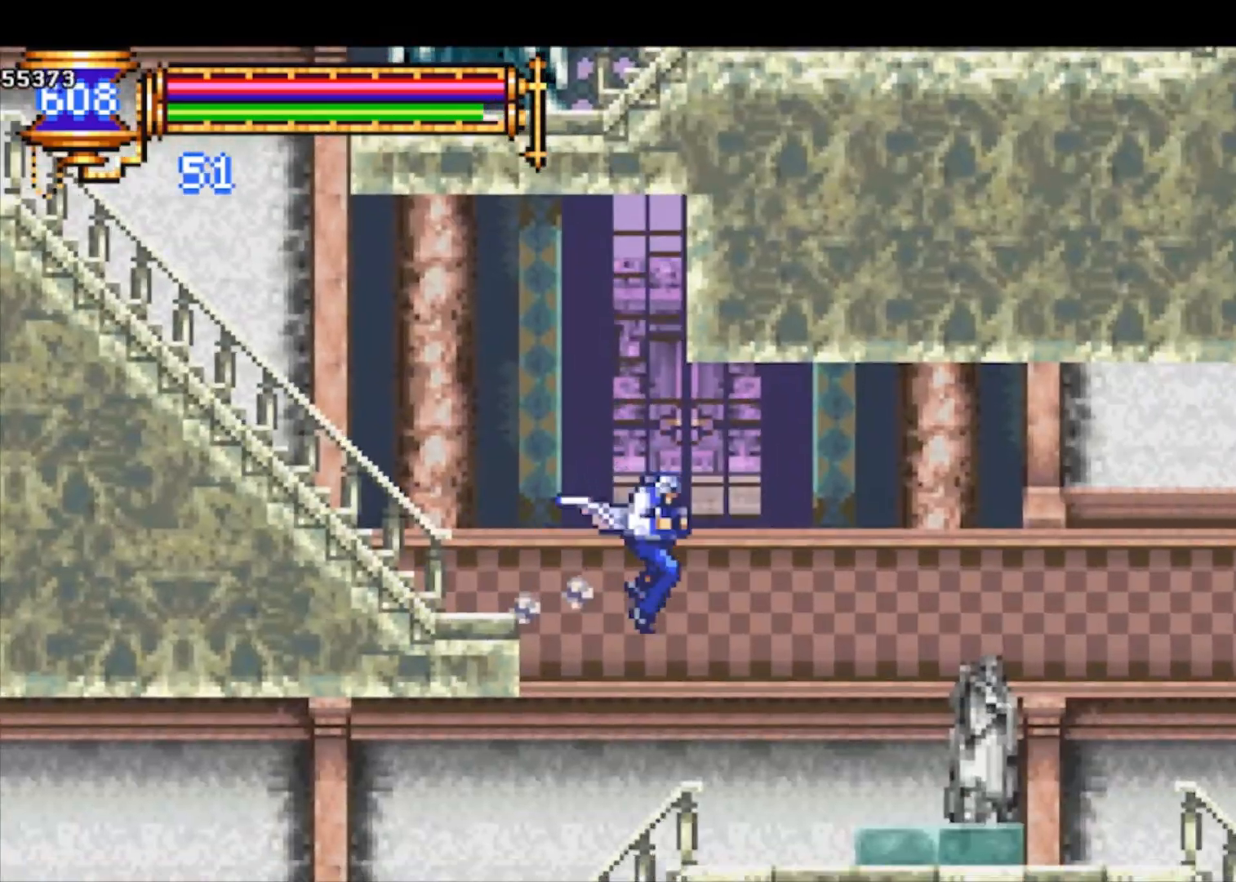
{"buttons": [], "left_stick": "left", "events": [[33, "left_stick", "down-left"], [233, "CROSS", "down"], [300, "CROSS", "up"], [500, "left_stick", "left"]]}
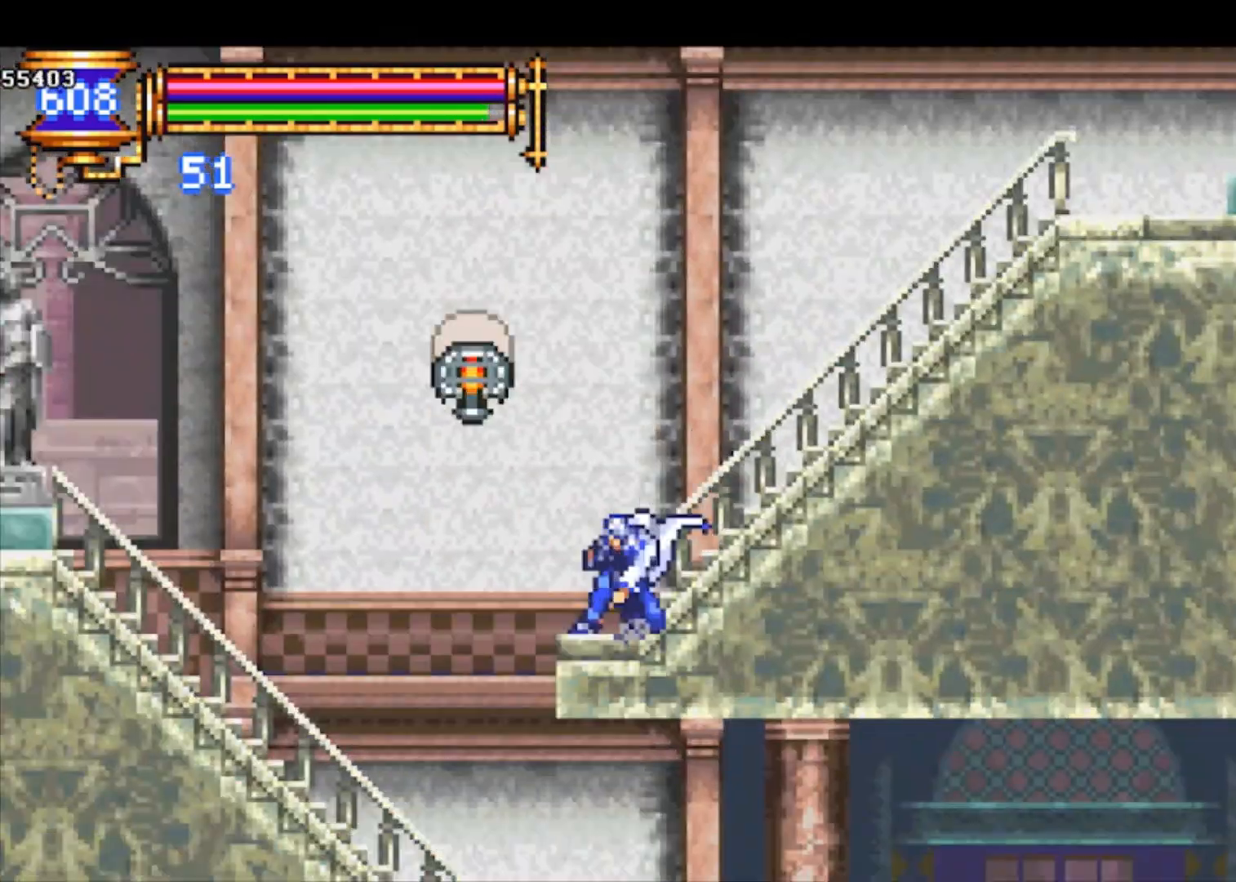
{"buttons": ["CROSS"], "left_stick": "down-right", "events": [[333, "left_stick", "down-right"], [500, "CROSS", "down"]]}
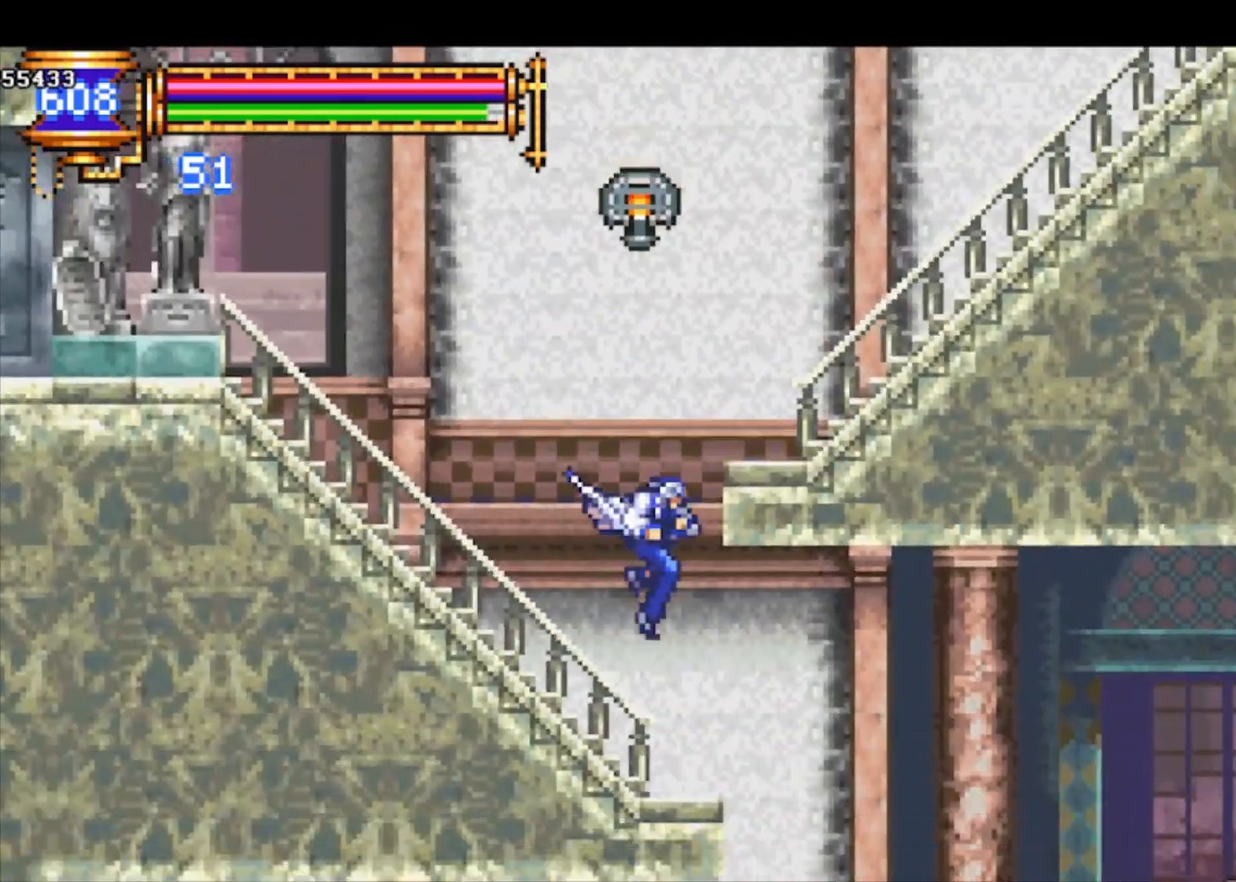
{"buttons": [], "left_stick": "left", "events": [[100, "CROSS", "up"], [167, "left_stick", "right"], [300, "left_stick", "left"]]}
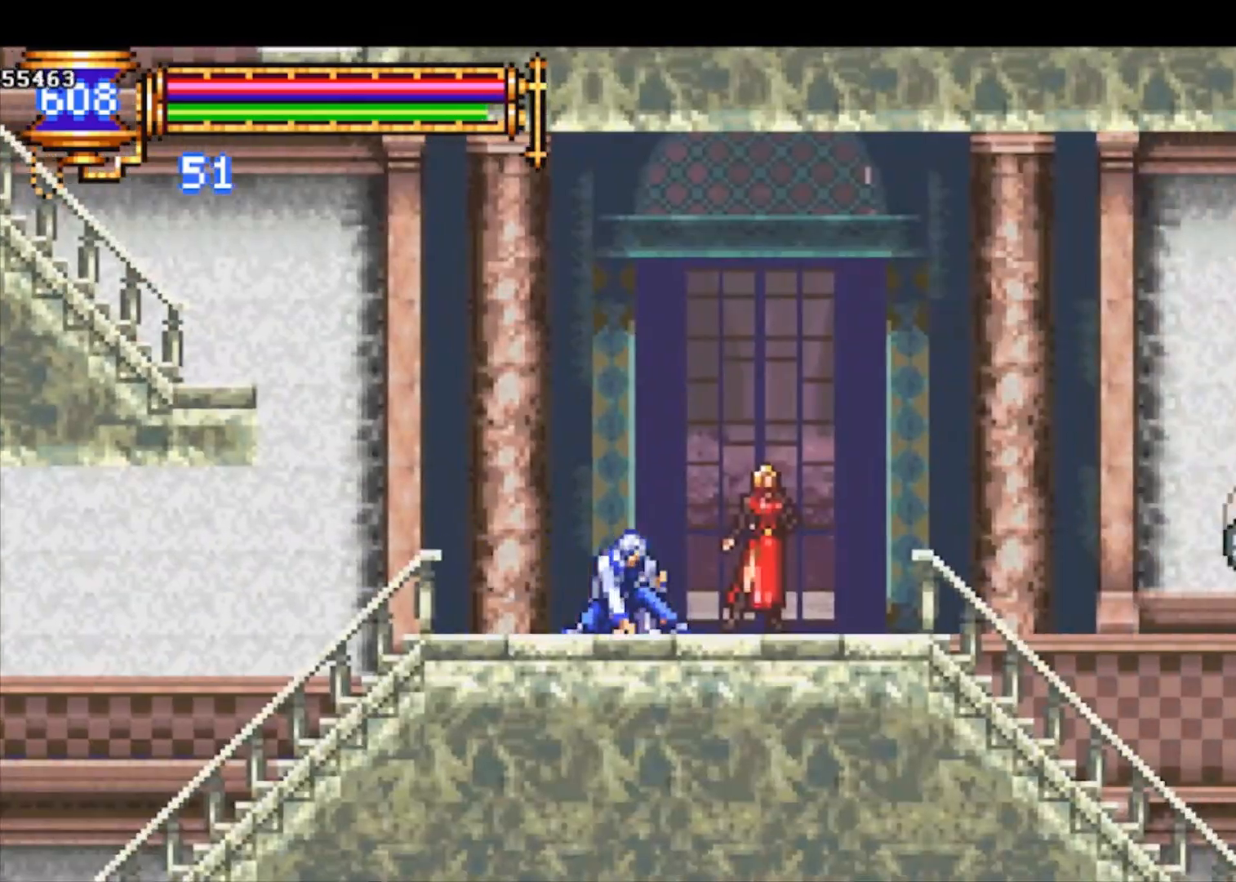
{"buttons": ["CROSS"], "left_stick": "down-left", "events": [[300, "CROSS", "down"], [400, "CROSS", "up"], [400, "left_stick", "down-left"], [467, "CROSS", "down"]]}
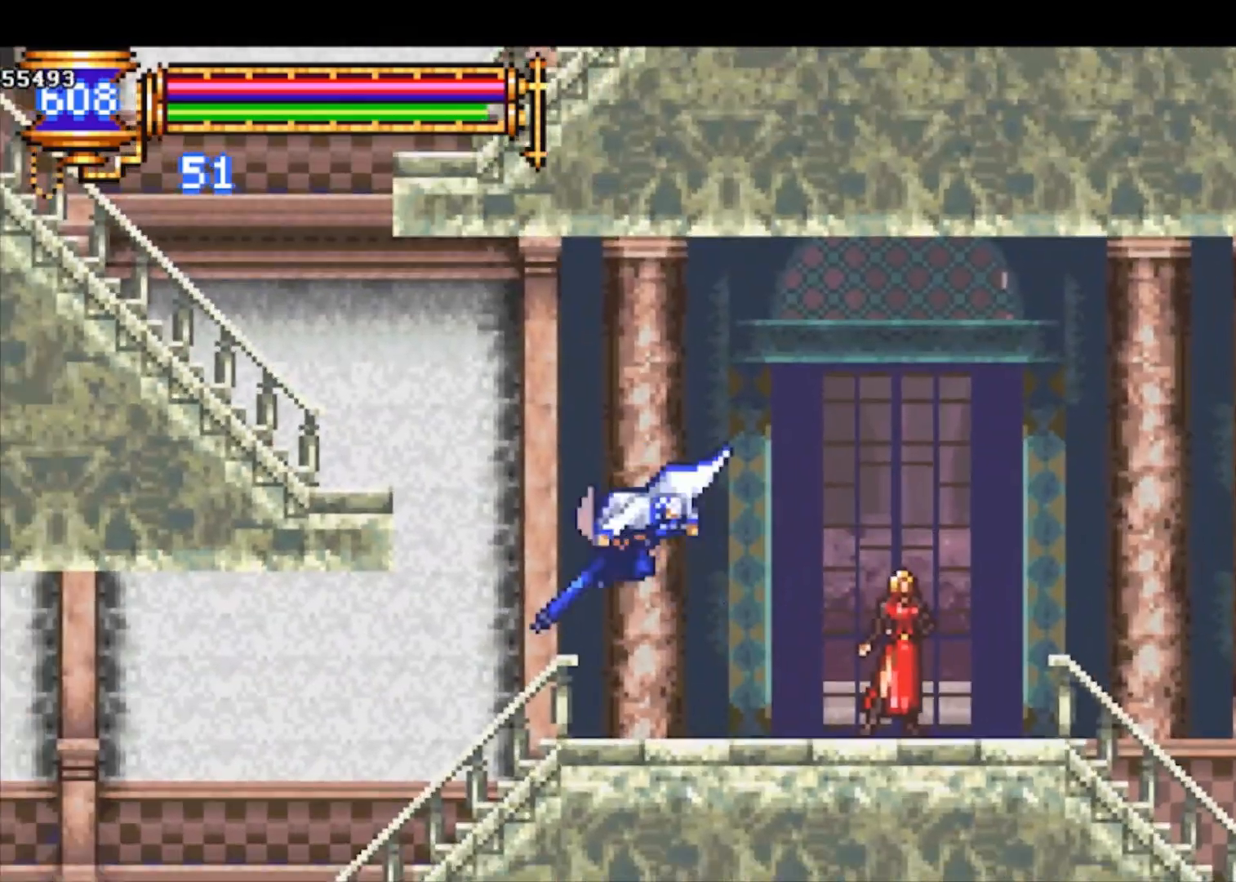
{"buttons": ["CROSS"], "left_stick": "down-left", "events": [[67, "CROSS", "up"], [233, "left_stick", "left"], [467, "CROSS", "down"], [500, "left_stick", "down-left"]]}
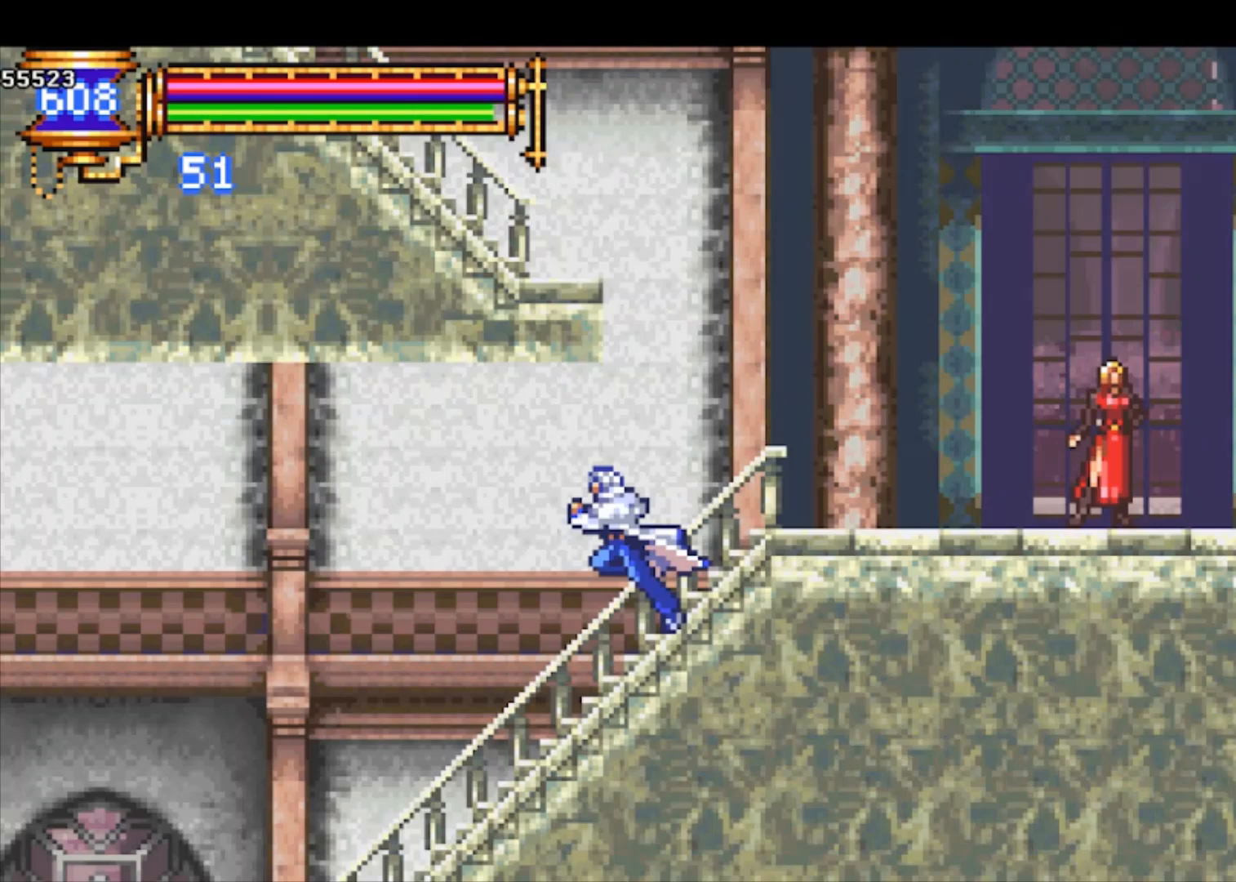
{"buttons": [], "left_stick": "down-left", "events": [[33, "CROSS", "up"], [100, "CROSS", "down"], [200, "CROSS", "up"]]}
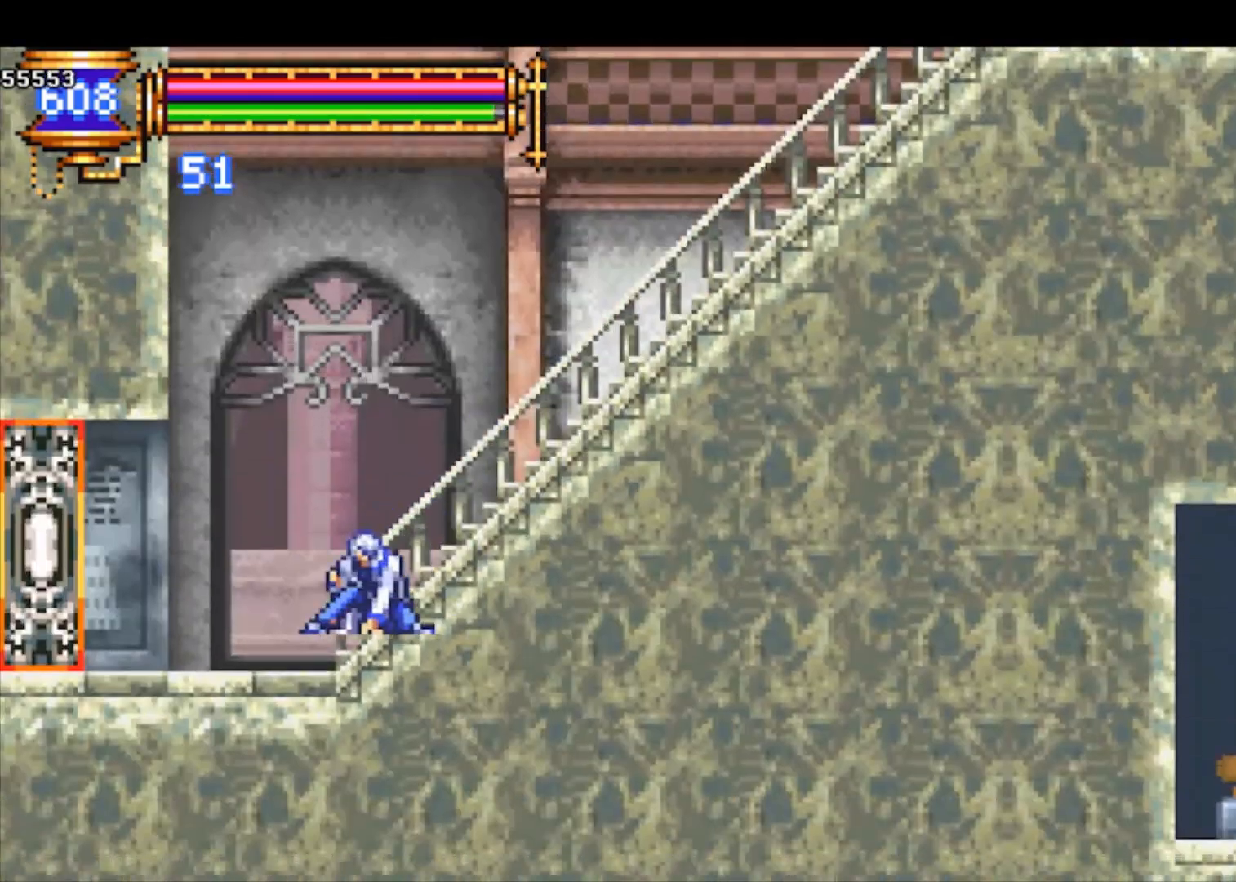
{"buttons": [], "left_stick": "down-left", "events": [[167, "CROSS", "down"], [233, "CROSS", "up"], [300, "CROSS", "down"], [333, "CROSS", "up"], [400, "CROSS", "down"], [500, "CROSS", "up"]]}
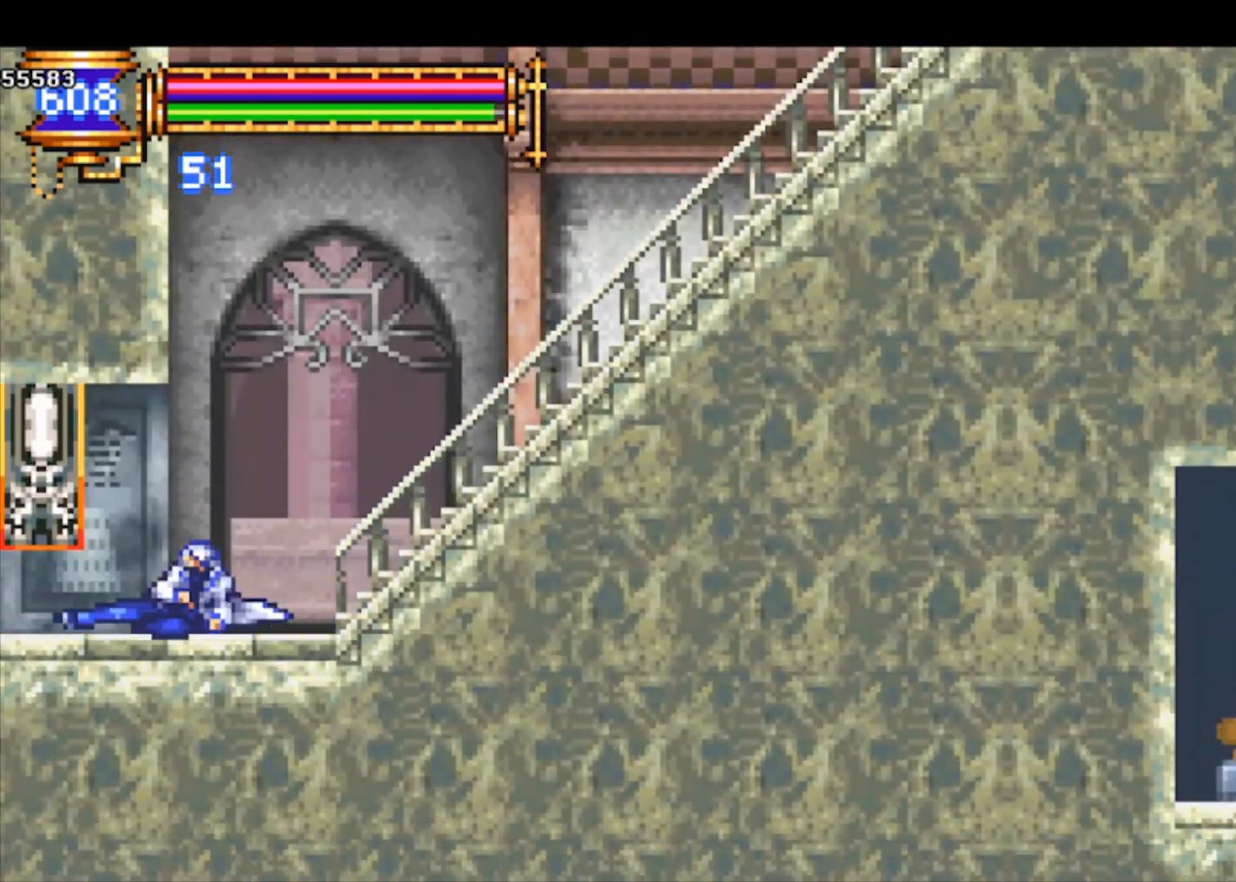
{"buttons": [], "left_stick": "left", "events": [[67, "left_stick", "left"]]}
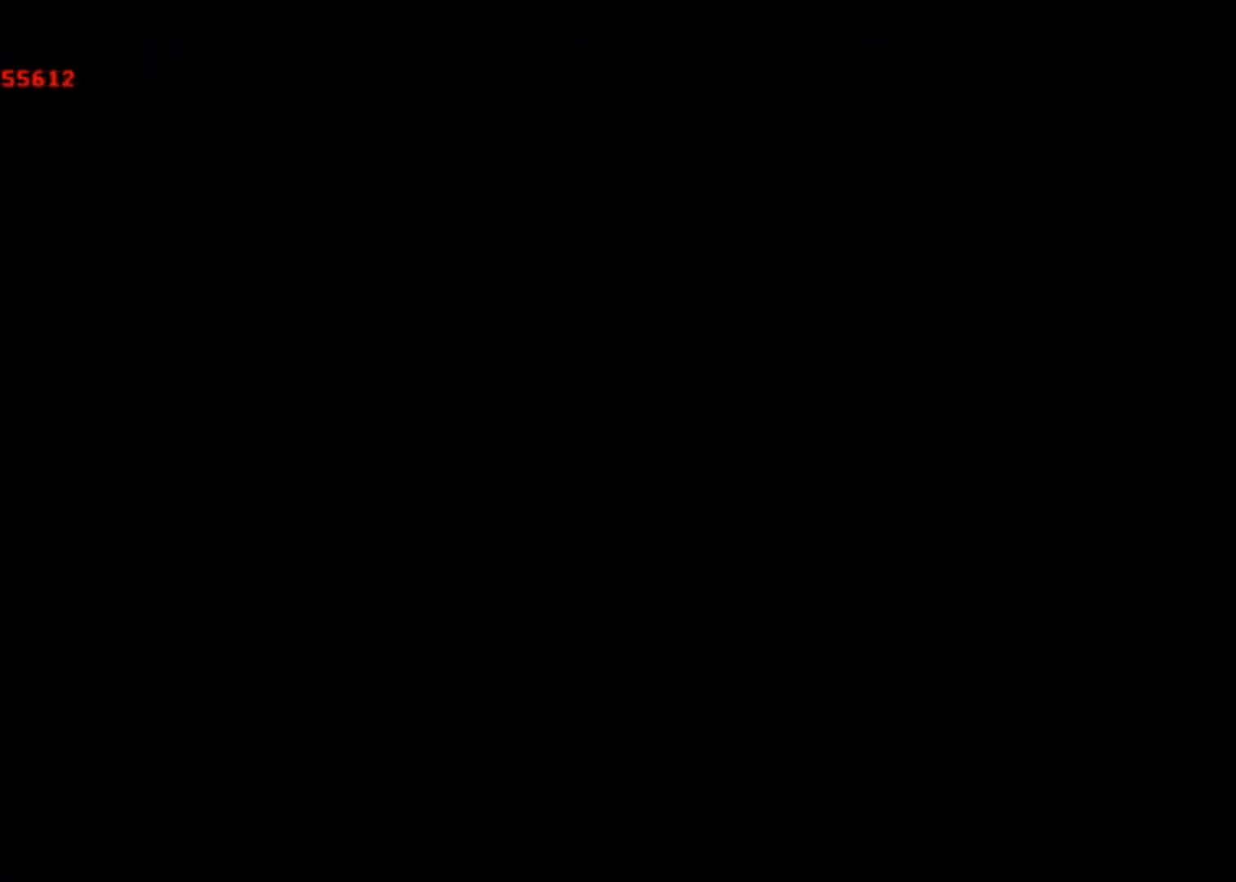
{"buttons": ["CROSS"], "left_stick": "up", "events": [[400, "CROSS", "down"], [500, "left_stick", "up"]]}
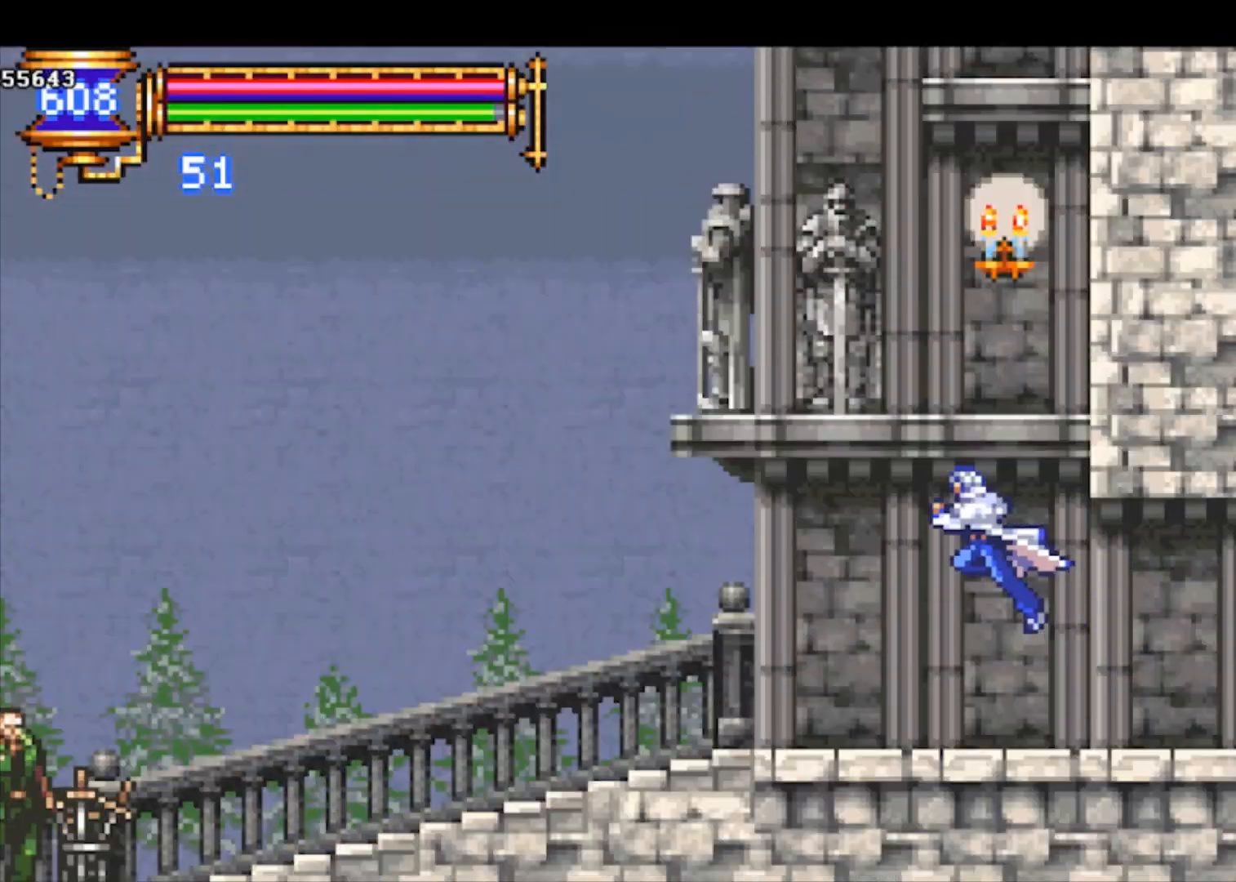
{"buttons": [], "left_stick": "left", "events": [[33, "CROSS", "up"], [100, "L1", "down"], [233, "L1", "up"], [300, "left_stick", "center"], [433, "left_stick", "left"]]}
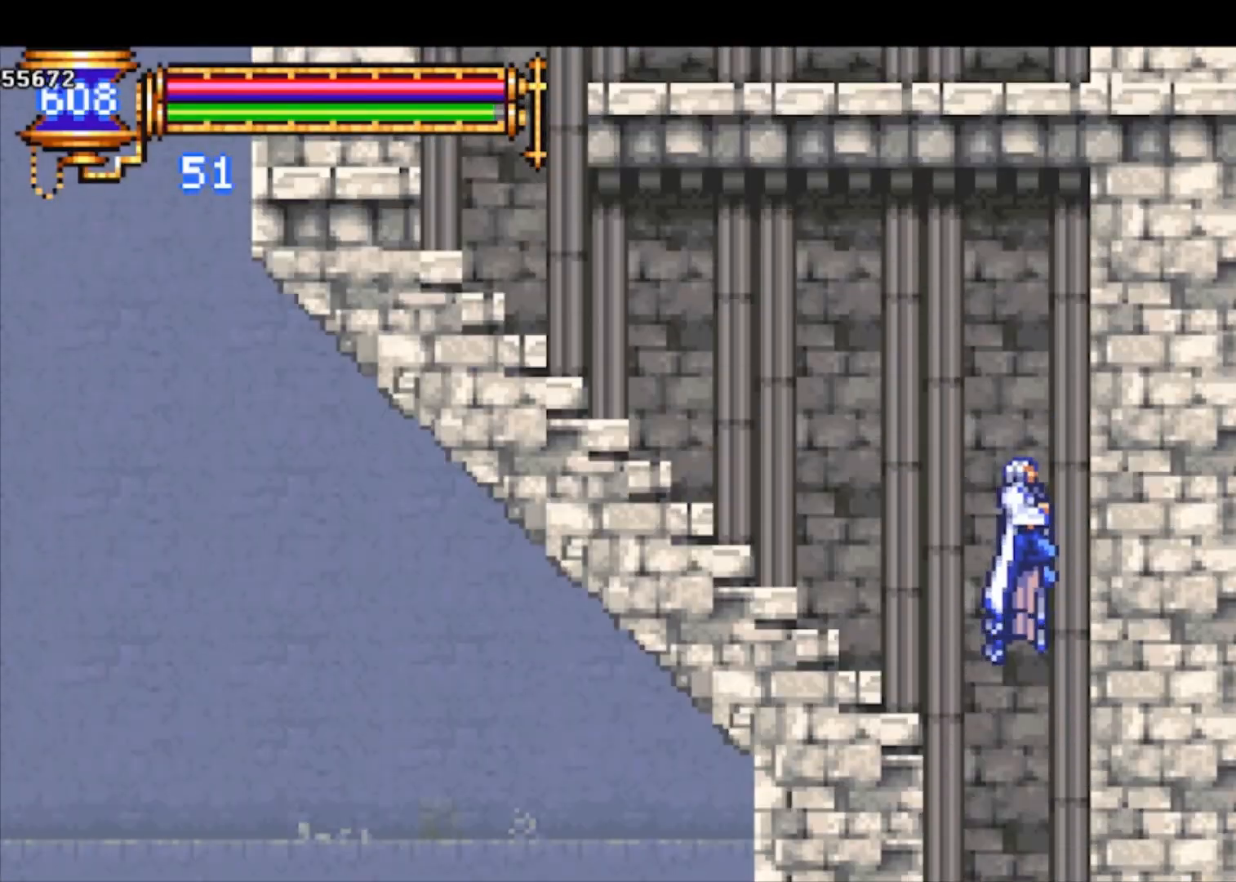
{"buttons": [], "left_stick": "left", "events": [[200, "left_stick", "down-left"], [300, "CROSS", "down"], [333, "R1", "down"], [433, "CROSS", "up"], [433, "R1", "up"], [500, "left_stick", "left"]]}
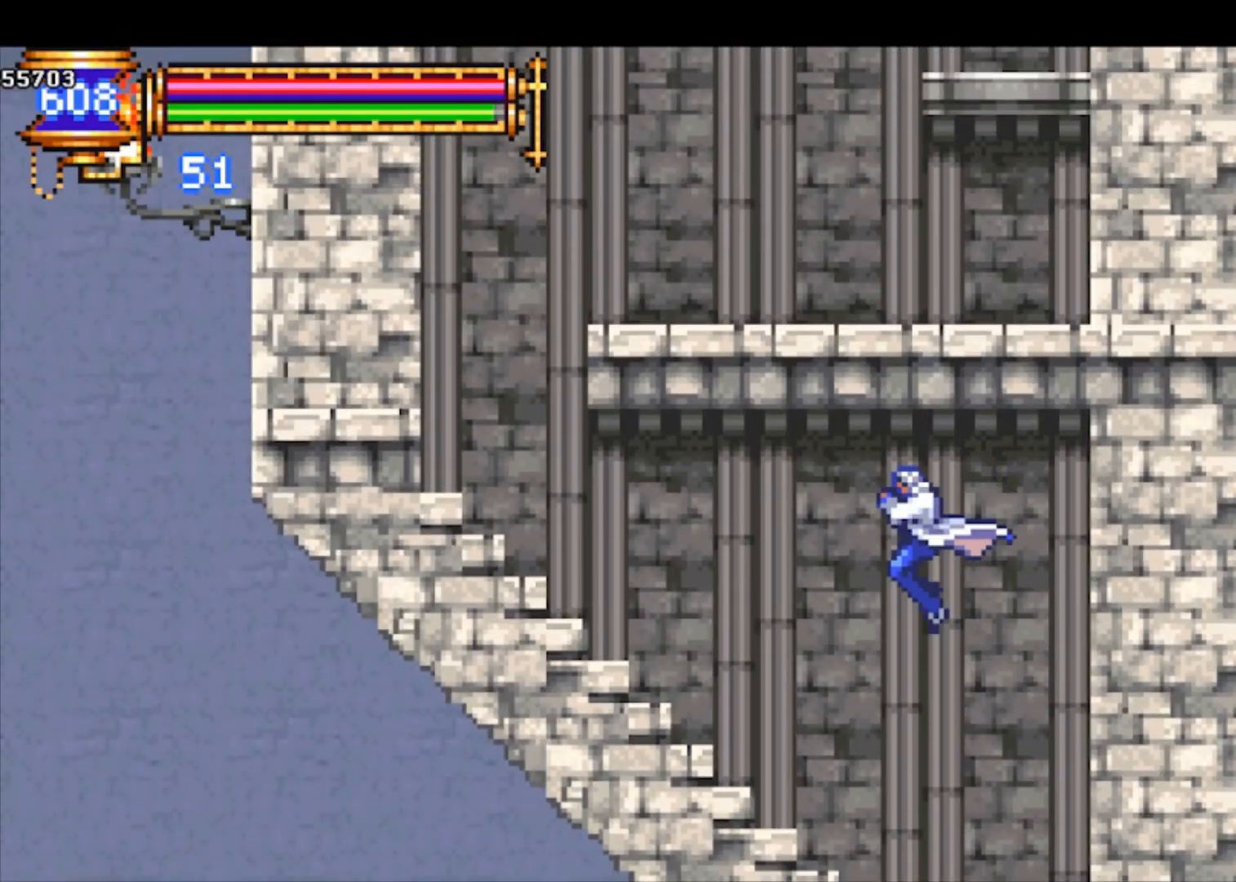
{"buttons": [], "left_stick": "left", "events": [[100, "left_stick", "down-left"], [167, "CROSS", "down"], [167, "R1", "down"], [233, "CROSS", "up"], [267, "R1", "up"], [267, "left_stick", "left"]]}
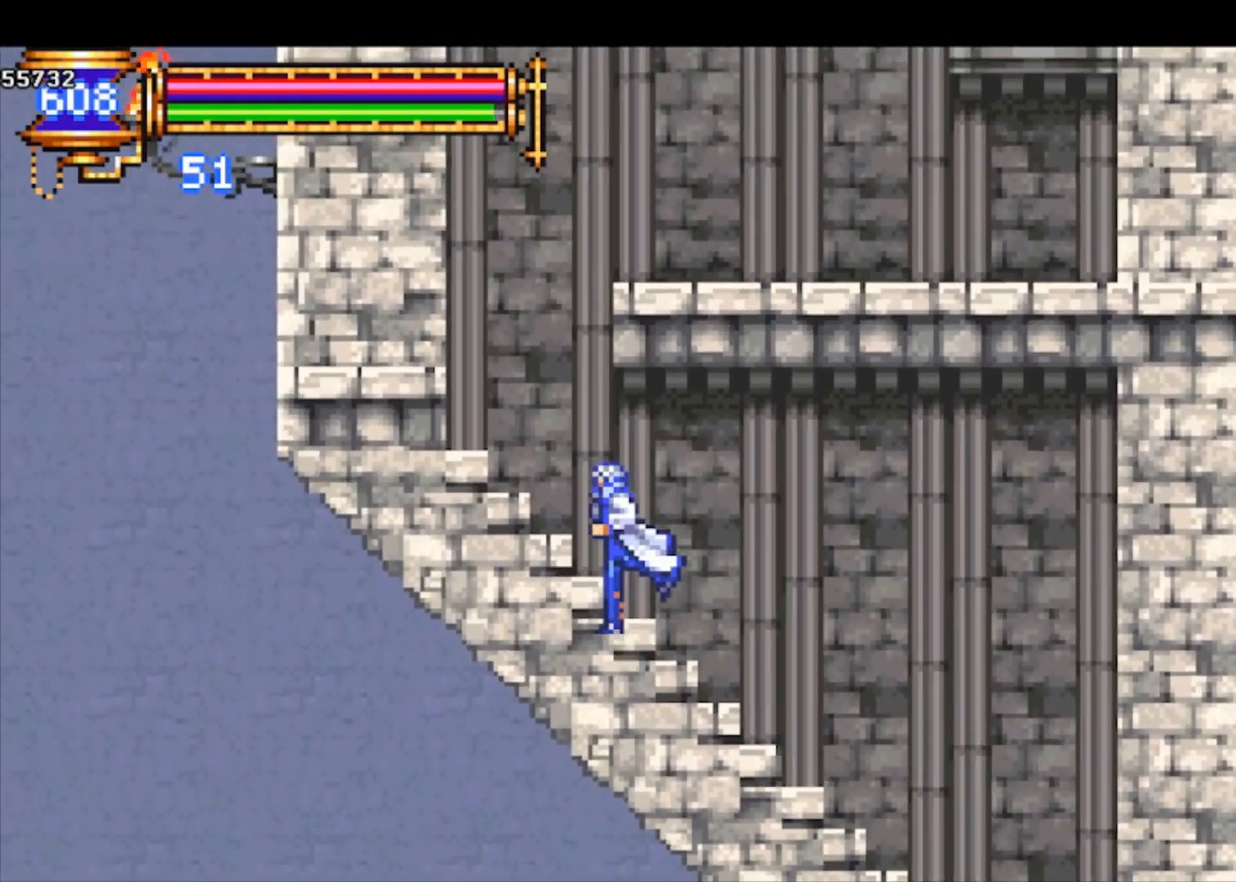
{"buttons": [], "left_stick": "up-right", "events": [[67, "CROSS", "down"], [267, "left_stick", "up-right"], [300, "L1", "down"], [333, "CROSS", "up"], [400, "L1", "up"]]}
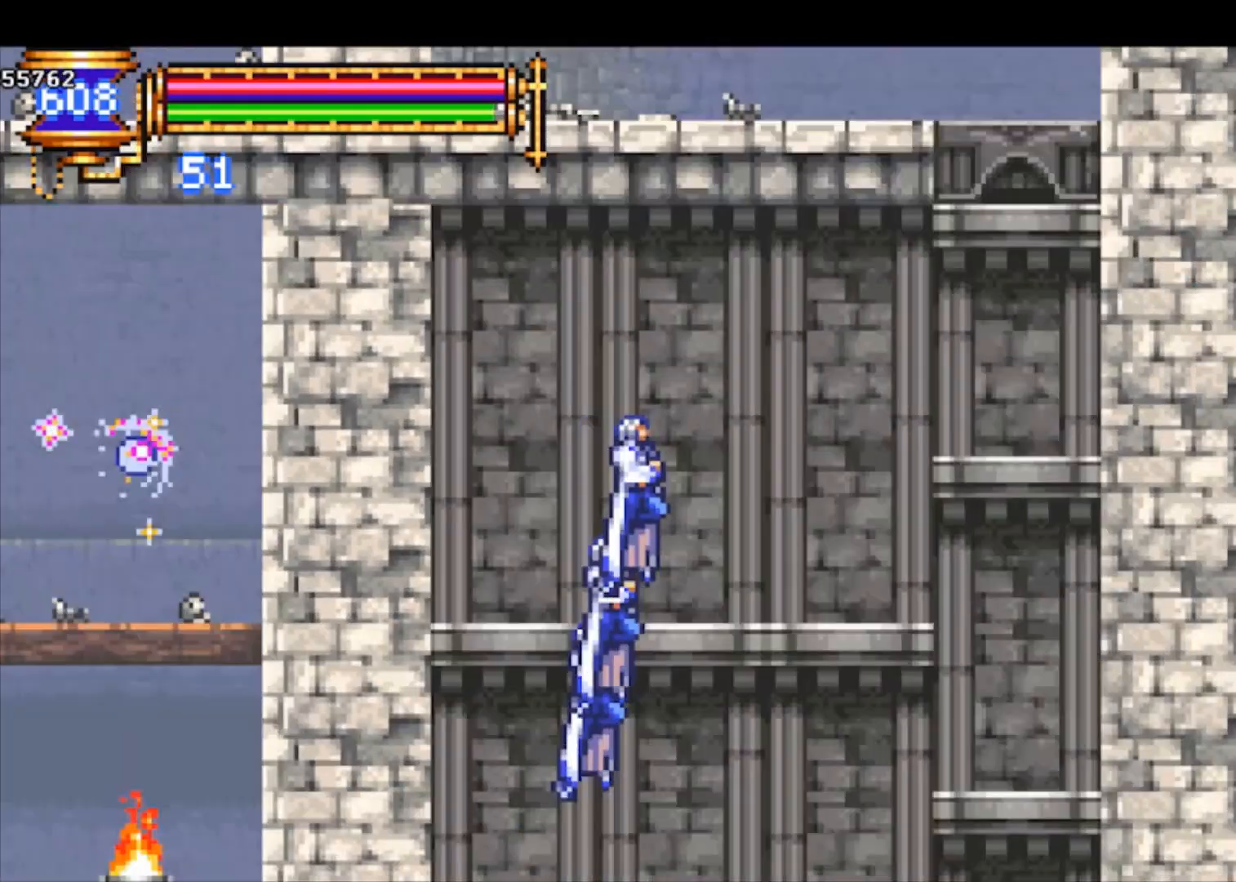
{"buttons": [], "left_stick": "right", "events": [[67, "left_stick", "right"]]}
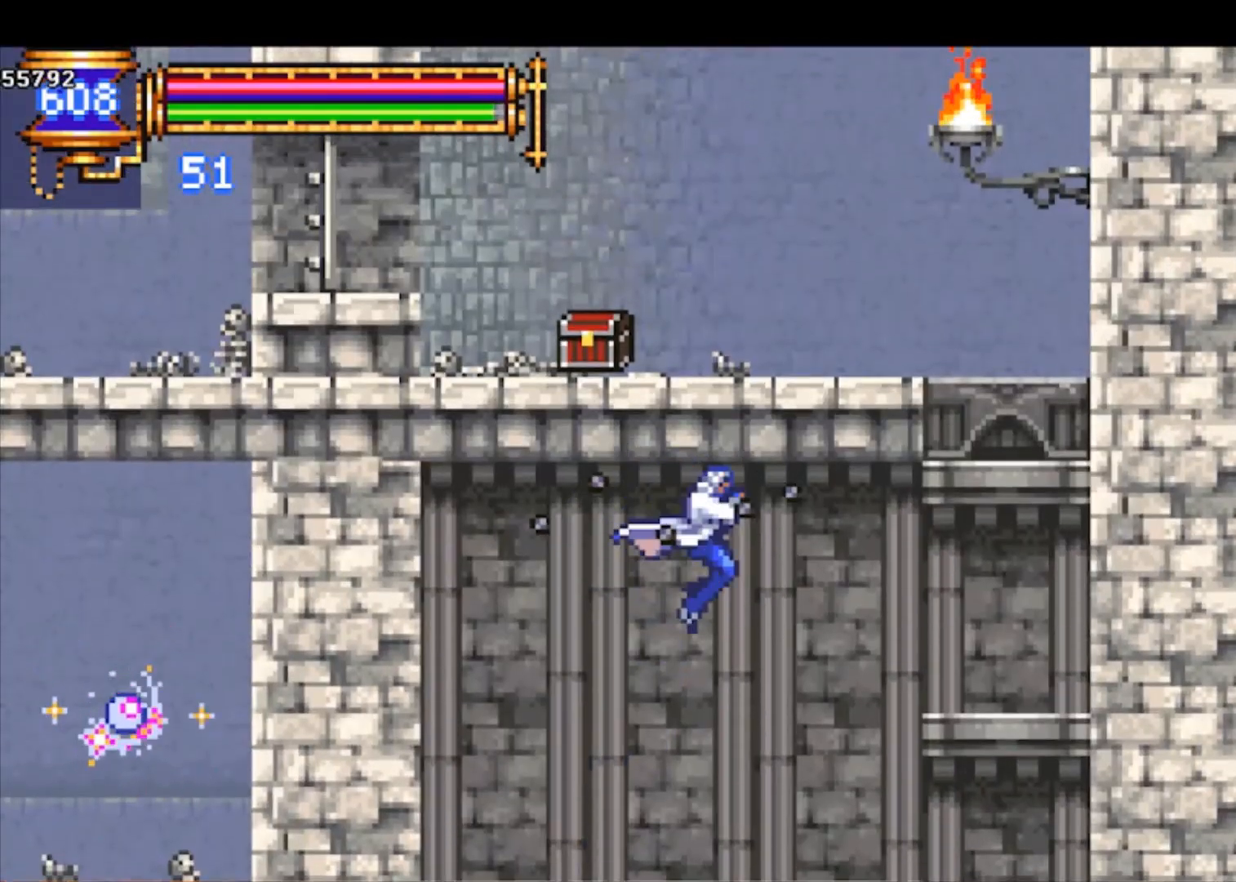
{"buttons": [], "left_stick": "up-right", "events": [[233, "CROSS", "down"], [367, "CROSS", "up"], [400, "left_stick", "up-right"]]}
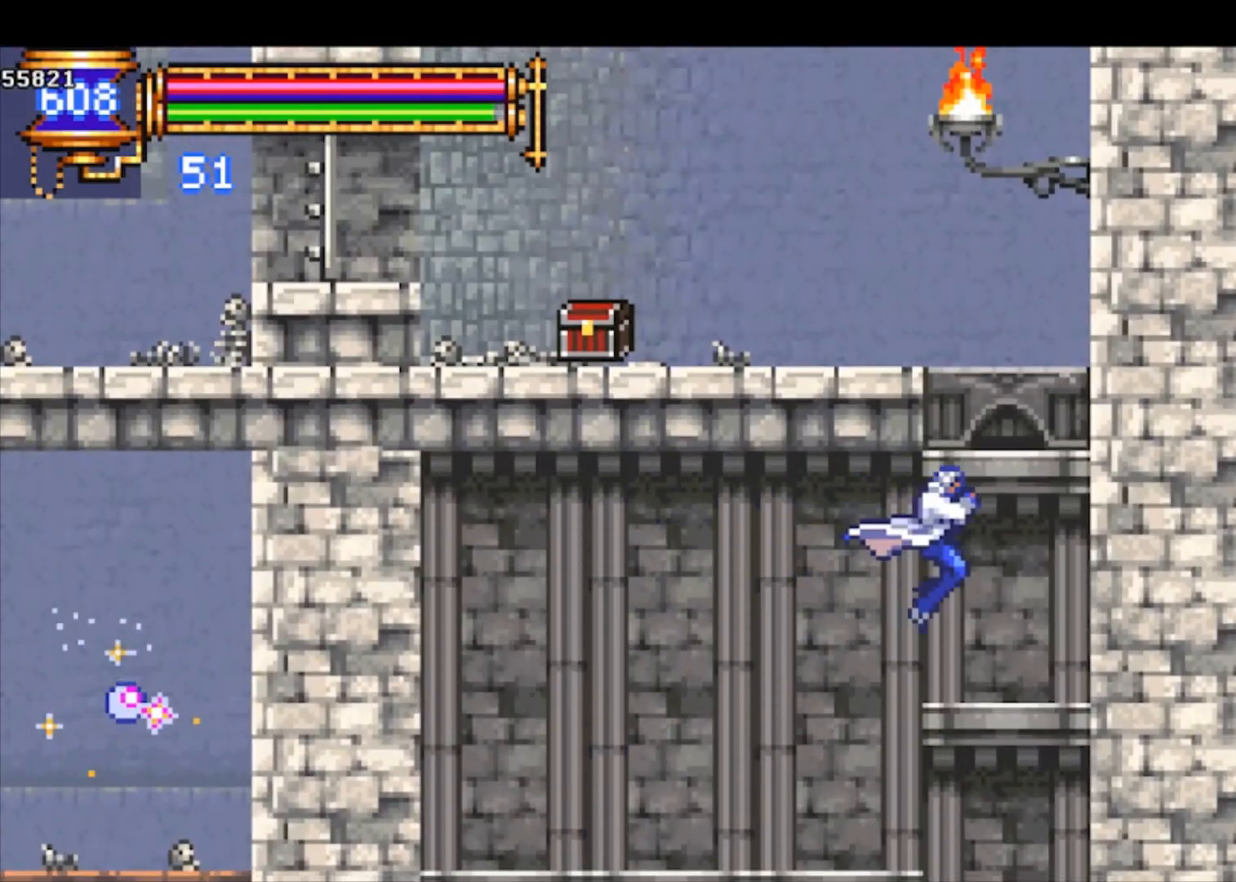
{"buttons": ["CROSS"], "left_stick": "left", "events": [[167, "CROSS", "down"], [267, "left_stick", "left"], [400, "CROSS", "up"], [433, "CROSS", "down"]]}
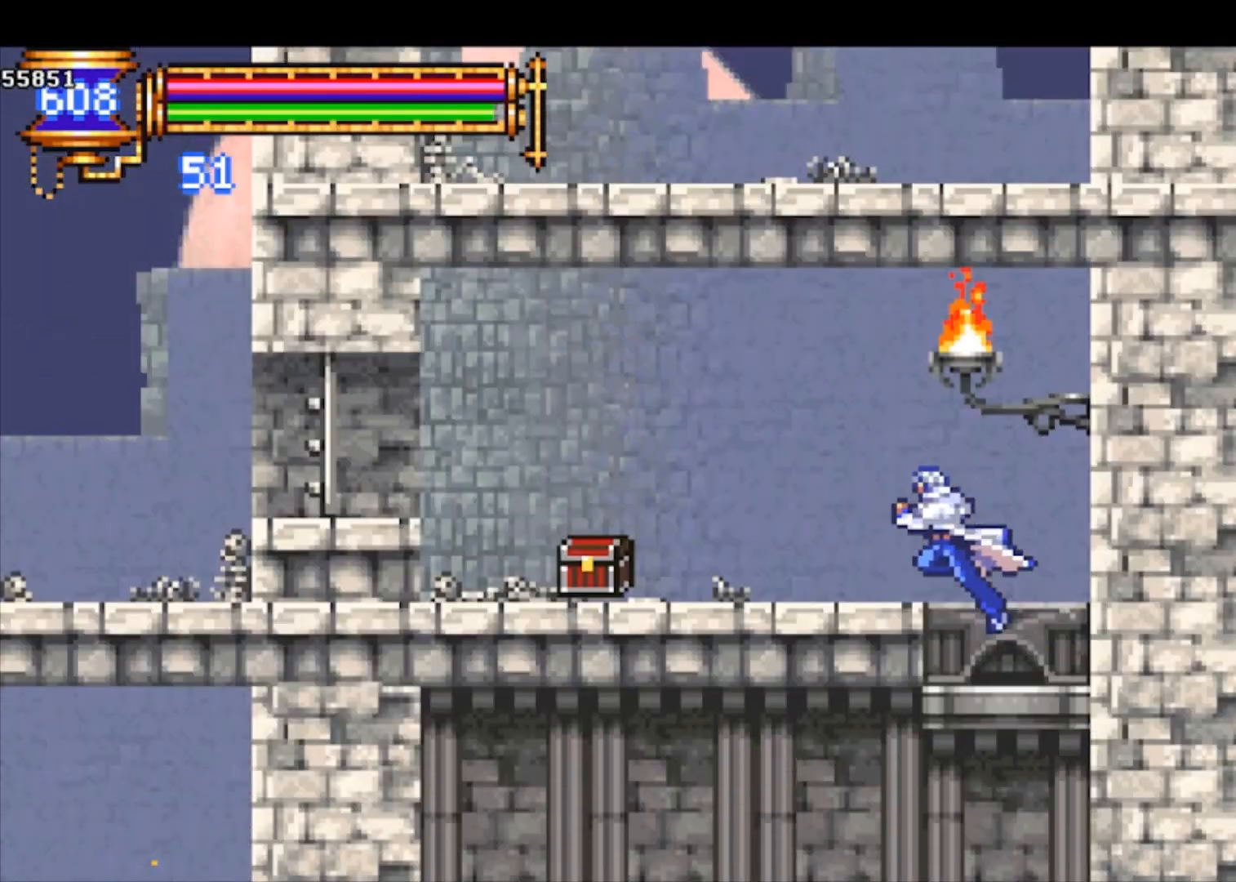
{"buttons": [], "left_stick": "down-right", "events": [[100, "left_stick", "down-left"], [167, "CROSS", "up"], [167, "R1", "down"], [200, "CROSS", "down"], [267, "R1", "up"], [300, "CROSS", "up"], [333, "left_stick", "left"], [500, "left_stick", "down-right"]]}